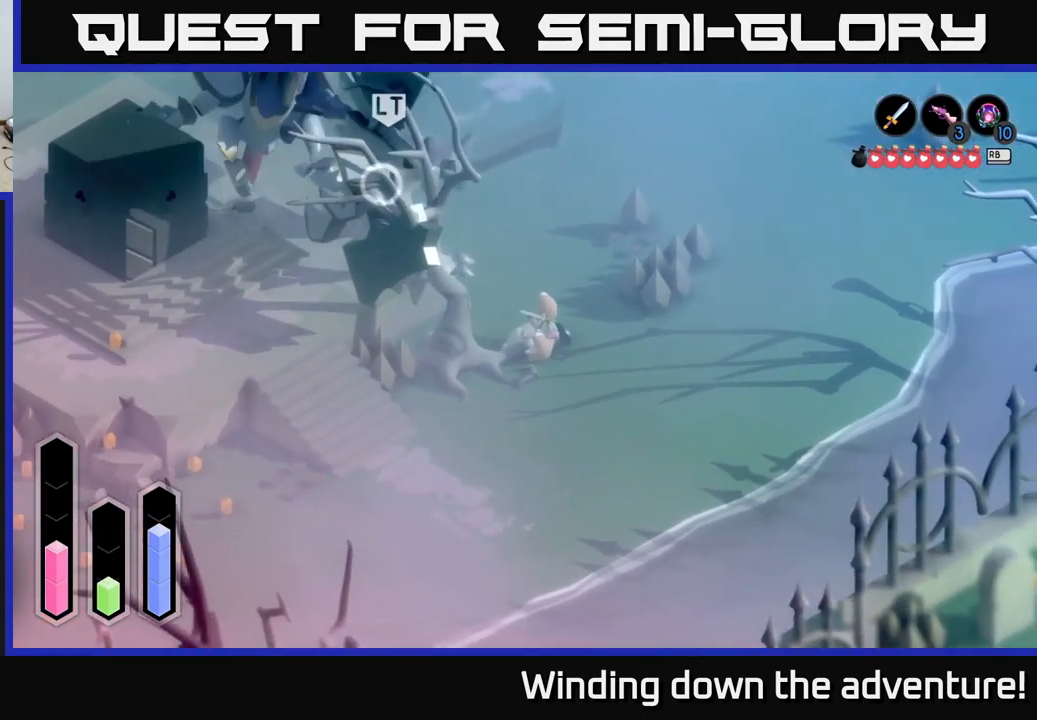
Gameplay with a controller (Xbox layout); each line is a JSON object with the inputs held at the frame after it. "events" lists button and stick changes between this image and that frame as [ms after this image, input, new state], when the widget could be followed in between.
{"buttons": [], "left_stick": "down-right", "right_stick": "center", "events": [[67, "left_stick", "down"], [450, "left_stick", "down-right"]]}
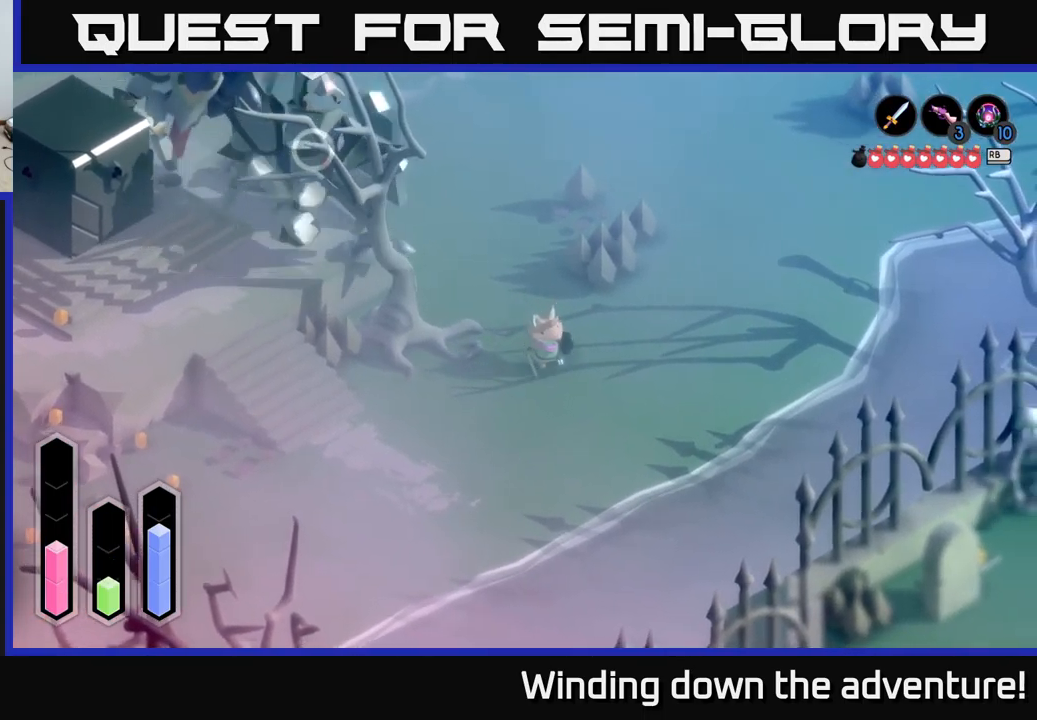
{"buttons": [], "left_stick": "up", "right_stick": "center", "events": [[134, "left_stick", "up-right"], [384, "left_stick", "up"]]}
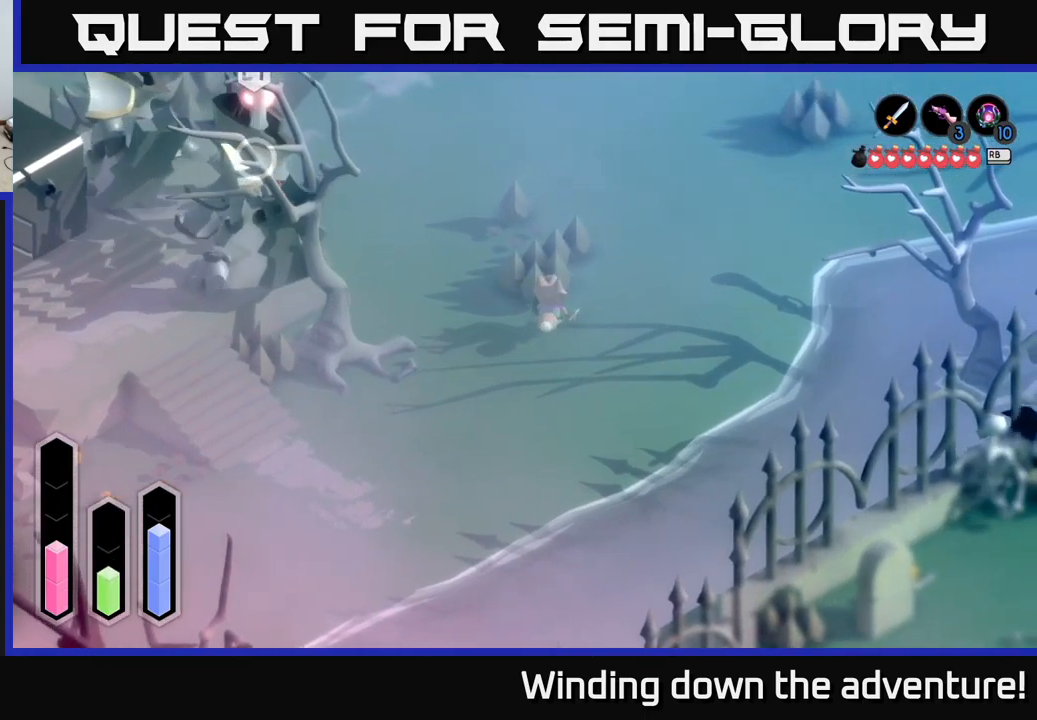
{"buttons": [], "left_stick": "up", "right_stick": "center", "events": []}
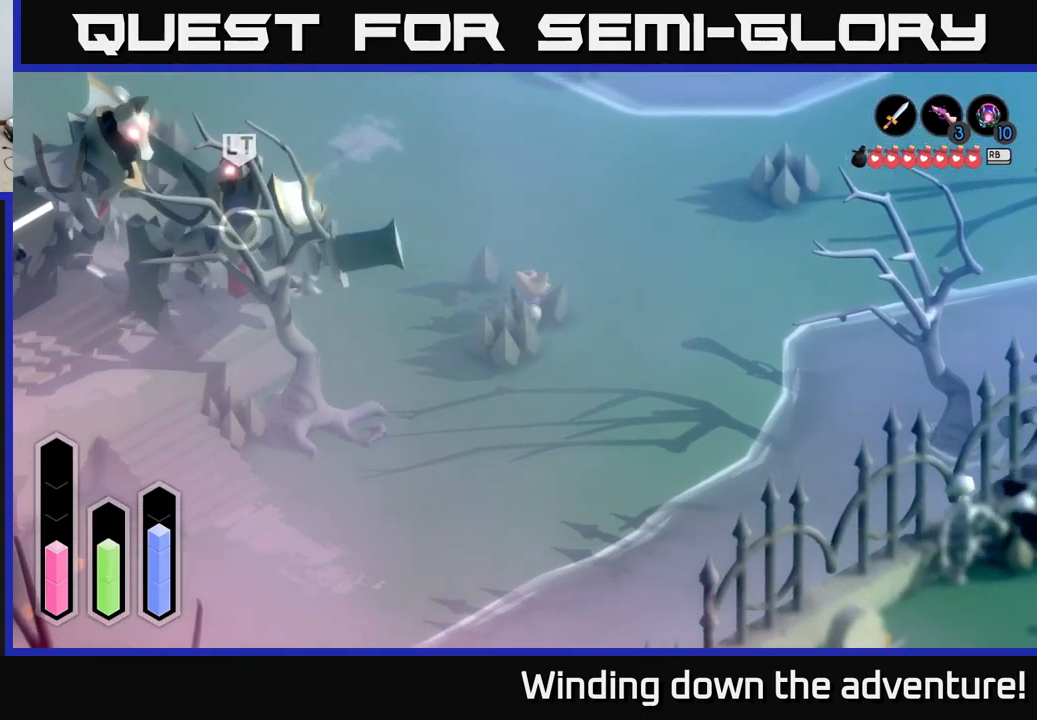
{"buttons": ["A"], "left_stick": "up-left", "right_stick": "center", "events": [[334, "left_stick", "up-left"], [417, "A", "down"]]}
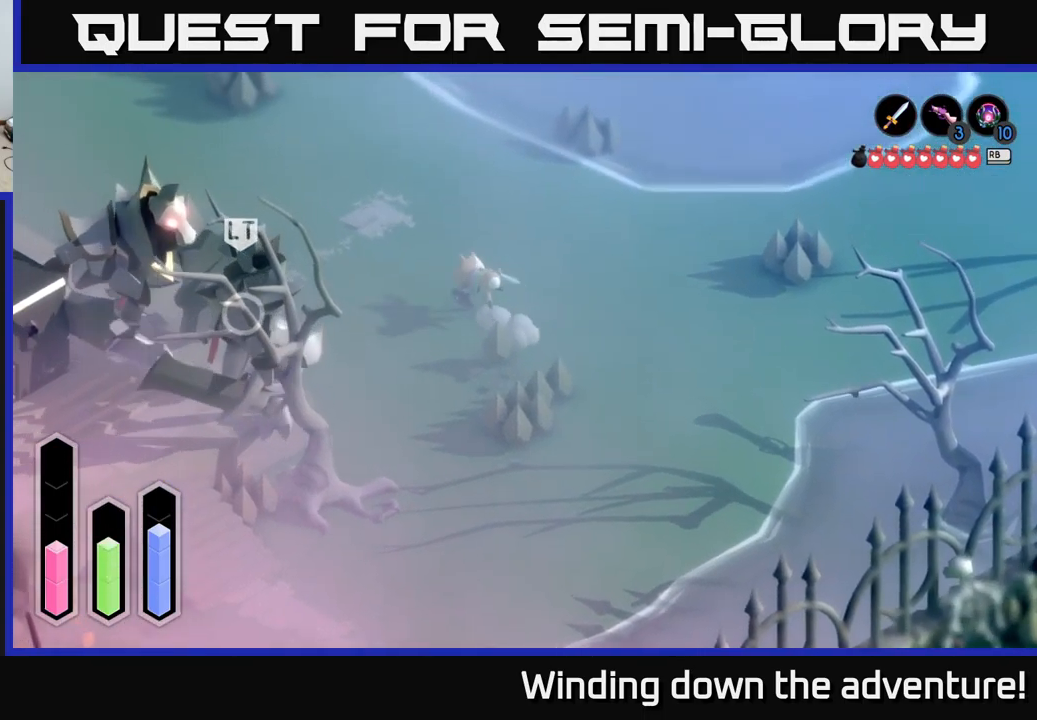
{"buttons": ["A"], "left_stick": "up-left", "right_stick": "center", "events": []}
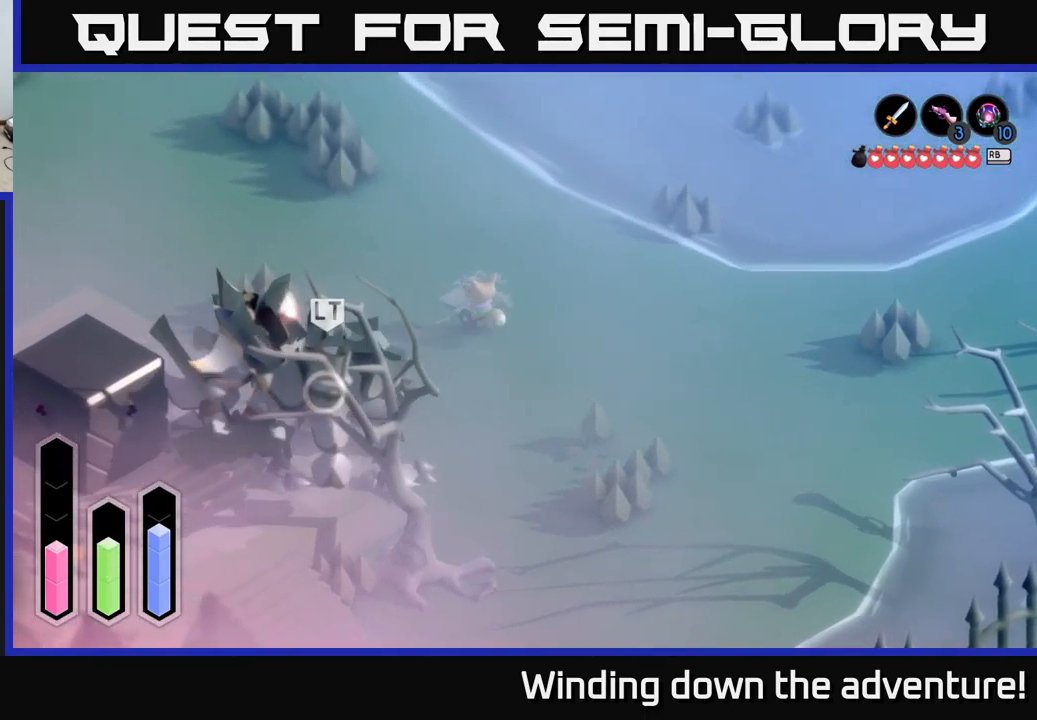
{"buttons": ["A"], "left_stick": "up-left", "right_stick": "center", "events": []}
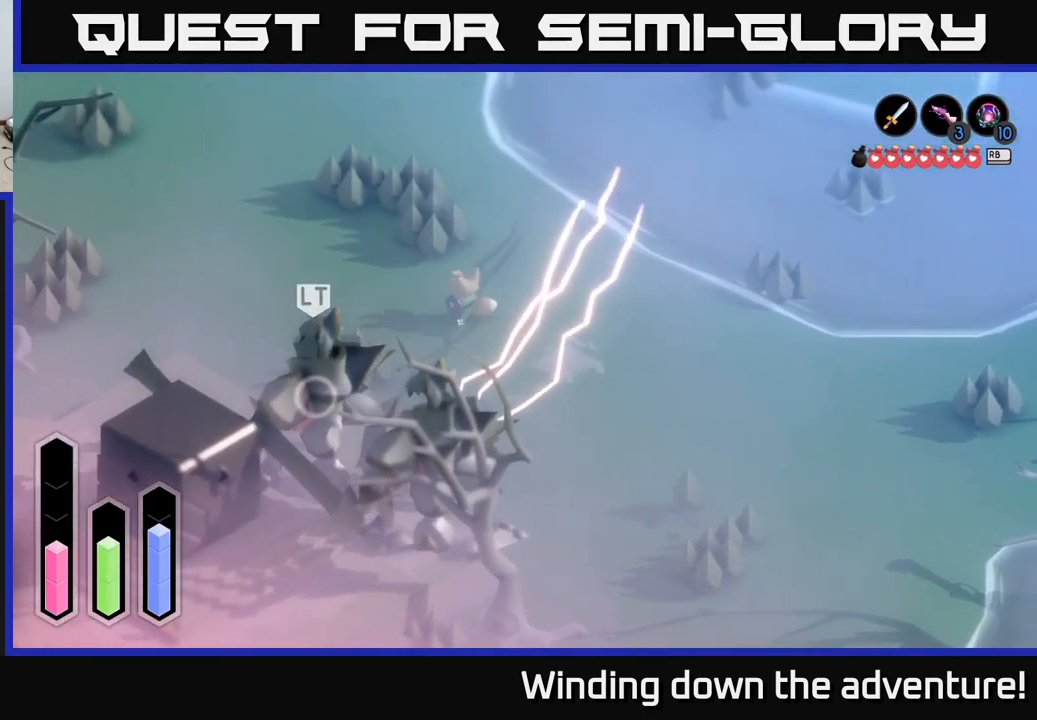
{"buttons": ["A"], "left_stick": "left", "right_stick": "center", "events": [[417, "left_stick", "left"]]}
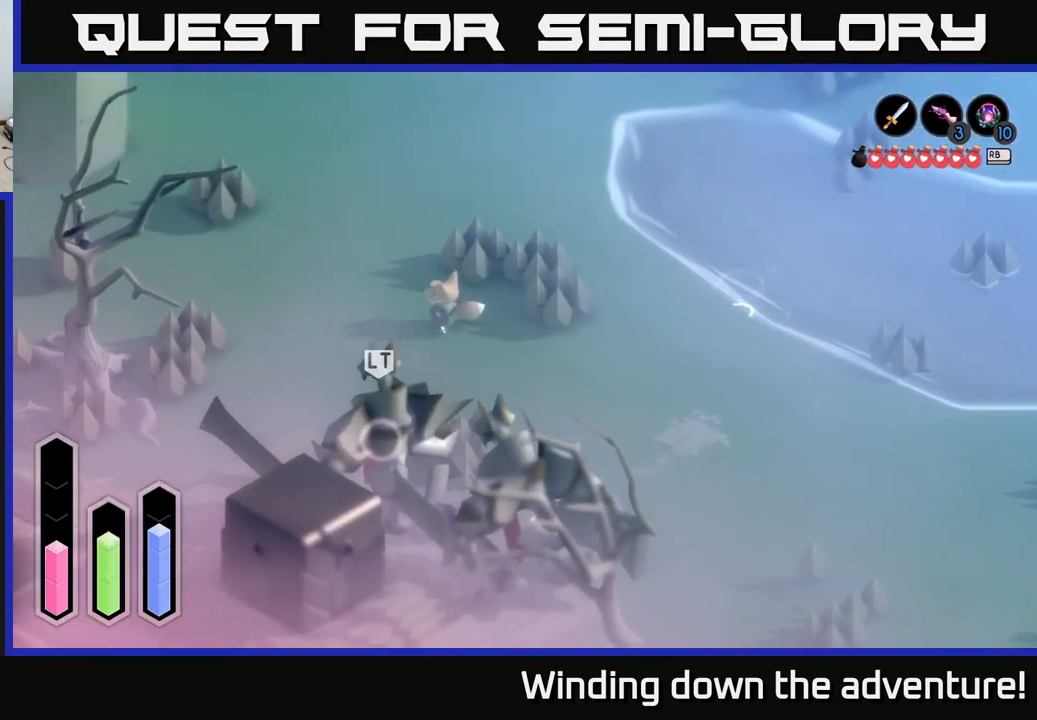
{"buttons": ["A"], "left_stick": "down-left", "right_stick": "center", "events": [[200, "left_stick", "down-left"]]}
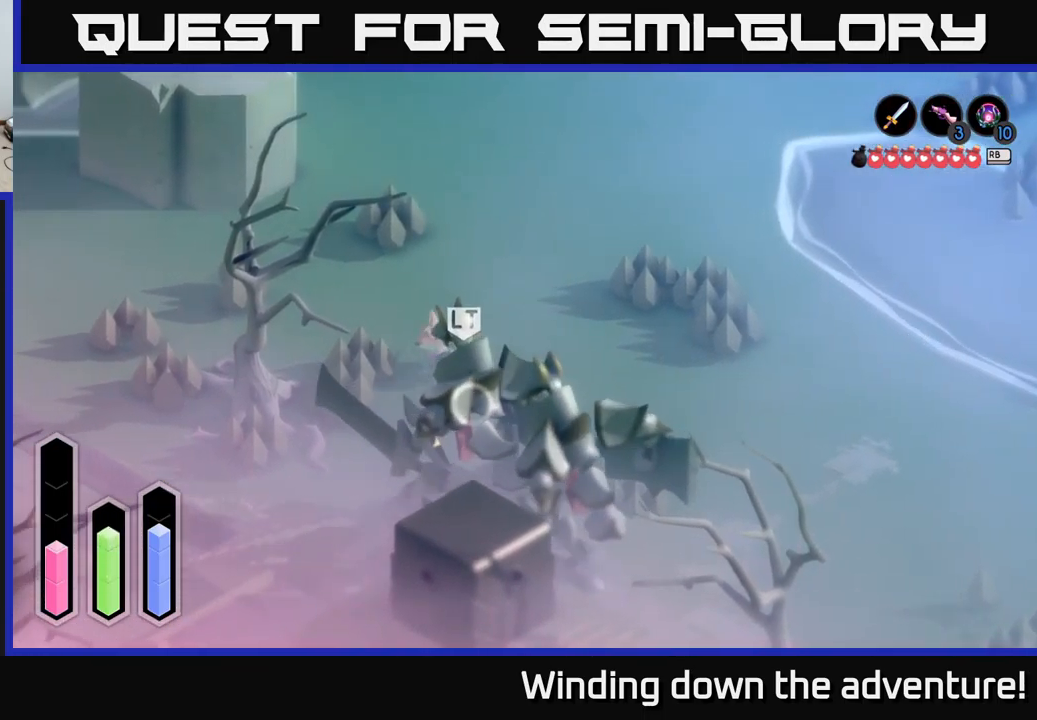
{"buttons": ["A"], "left_stick": "down", "right_stick": "center", "events": [[416, "left_stick", "down"]]}
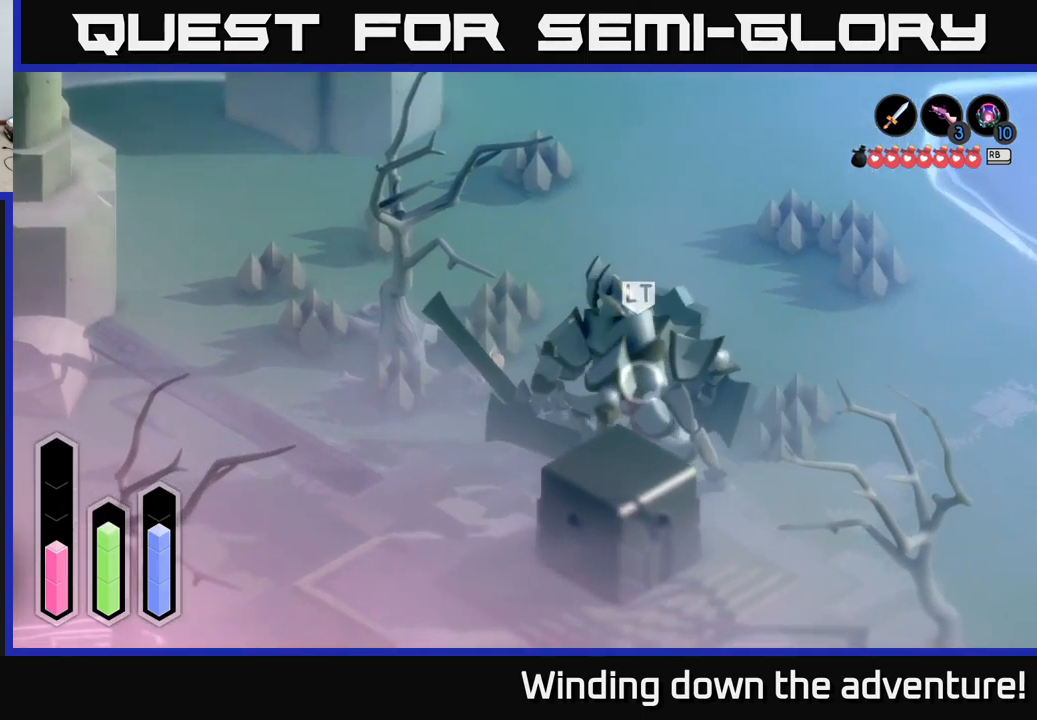
{"buttons": [], "left_stick": "left", "right_stick": "center", "events": [[150, "left_stick", "down-left"], [367, "left_stick", "left"], [467, "A", "up"]]}
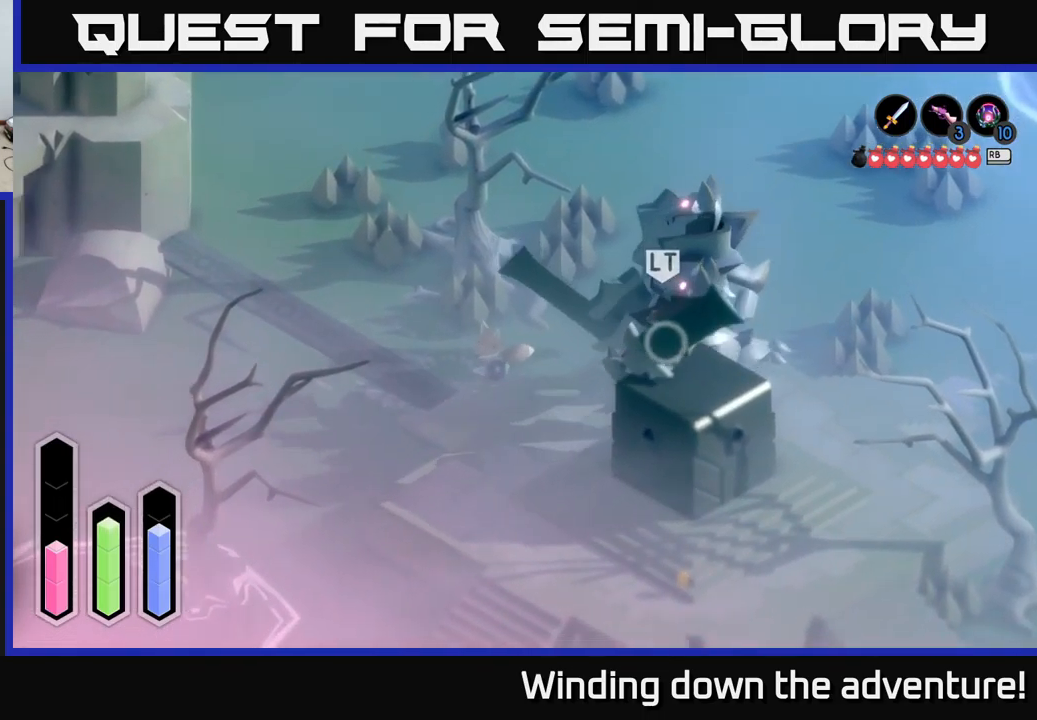
{"buttons": ["A"], "left_stick": "left", "right_stick": "center", "events": [[50, "A", "down"]]}
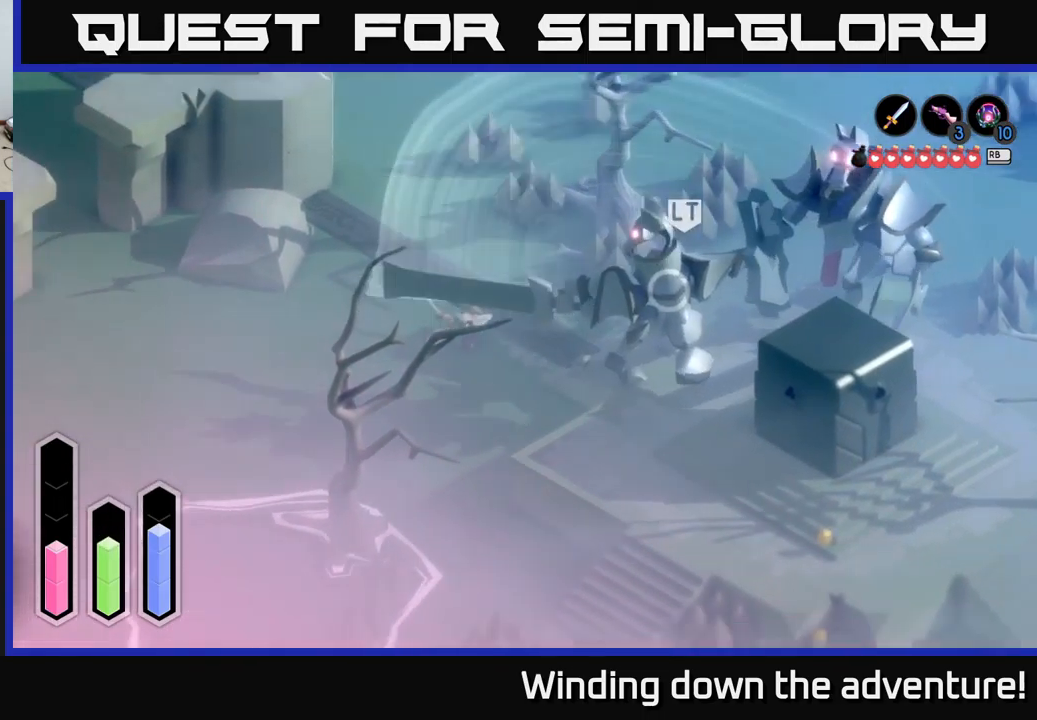
{"buttons": ["A"], "left_stick": "down-right", "right_stick": "center", "events": [[117, "left_stick", "down-left"], [350, "left_stick", "down"], [500, "left_stick", "down-right"]]}
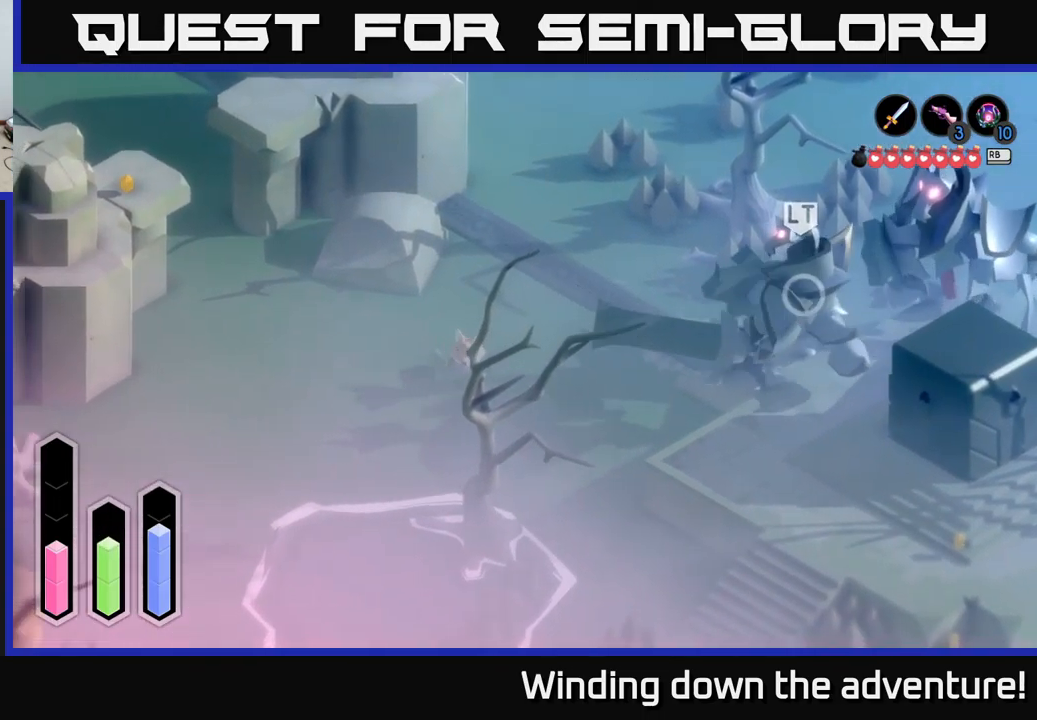
{"buttons": ["A"], "left_stick": "down-right", "right_stick": "center", "events": []}
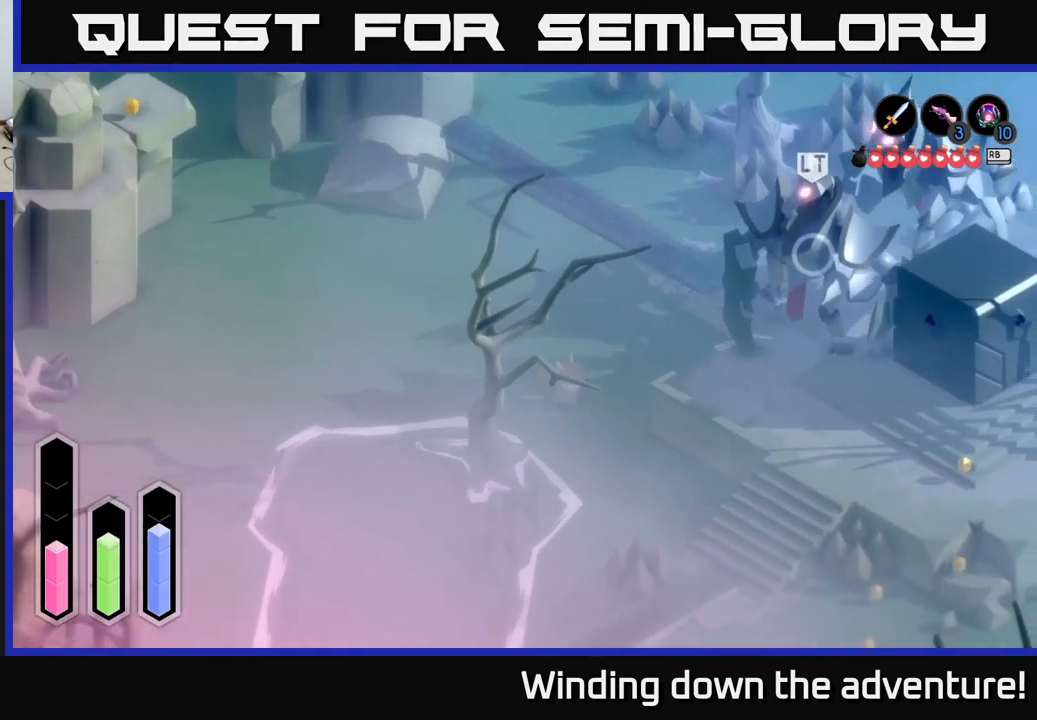
{"buttons": ["A"], "left_stick": "down", "right_stick": "center", "events": [[17, "left_stick", "down"]]}
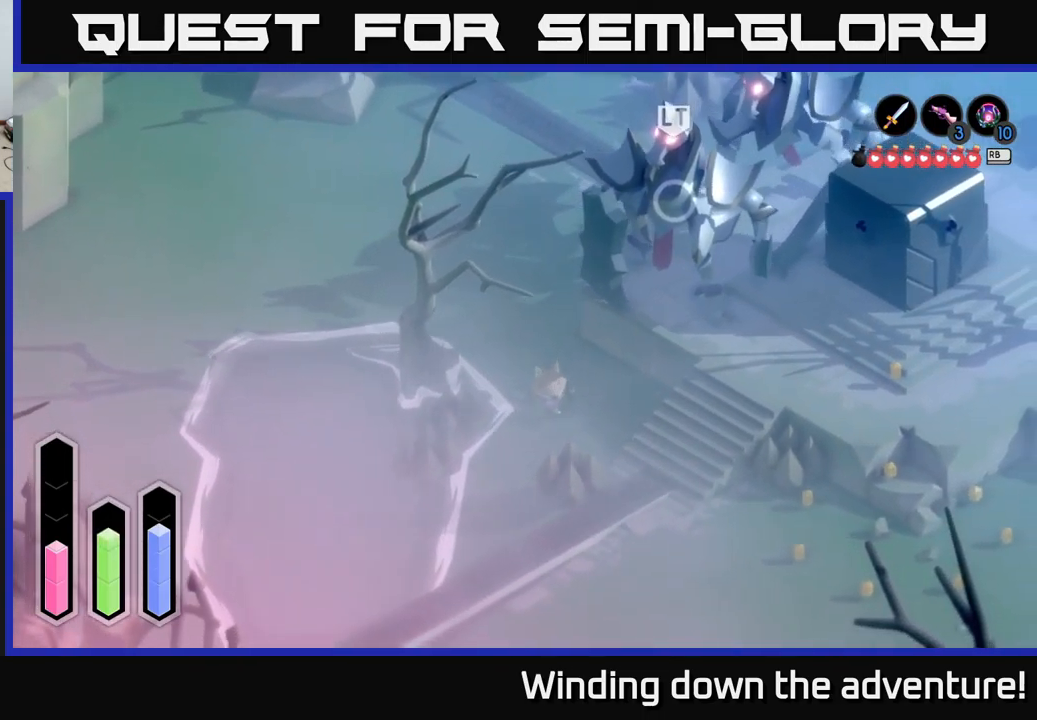
{"buttons": [], "left_stick": "right", "right_stick": "center", "events": [[134, "left_stick", "down-right"], [184, "A", "up"], [334, "left_stick", "right"]]}
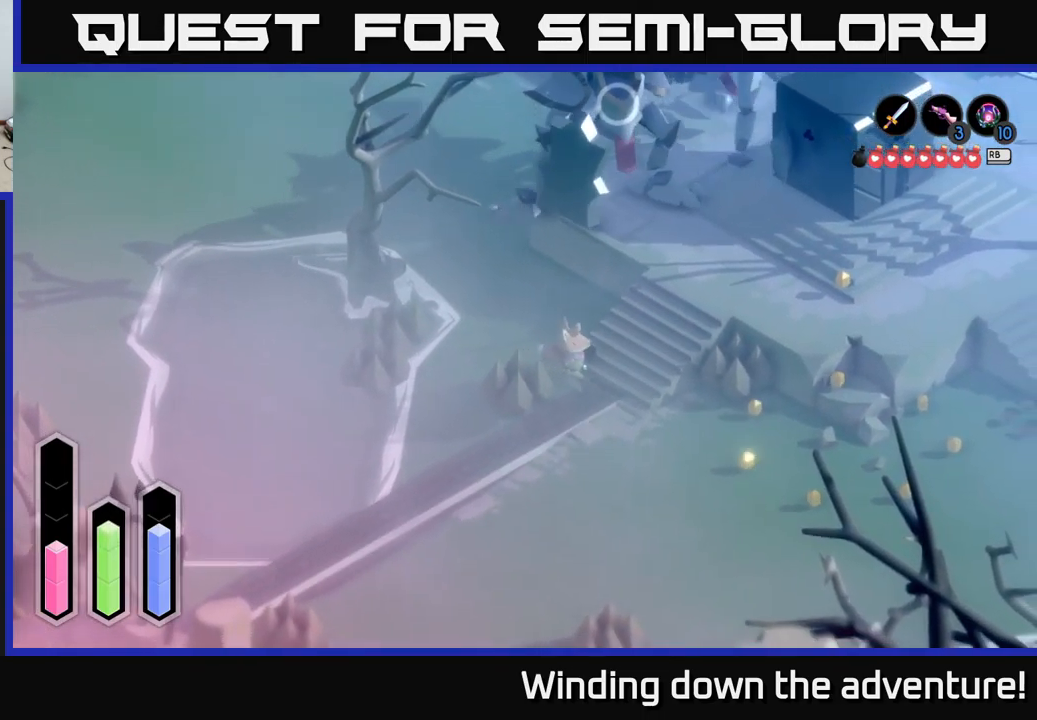
{"buttons": ["A"], "left_stick": "up-right", "right_stick": "center", "events": [[134, "left_stick", "up-right"], [150, "A", "down"]]}
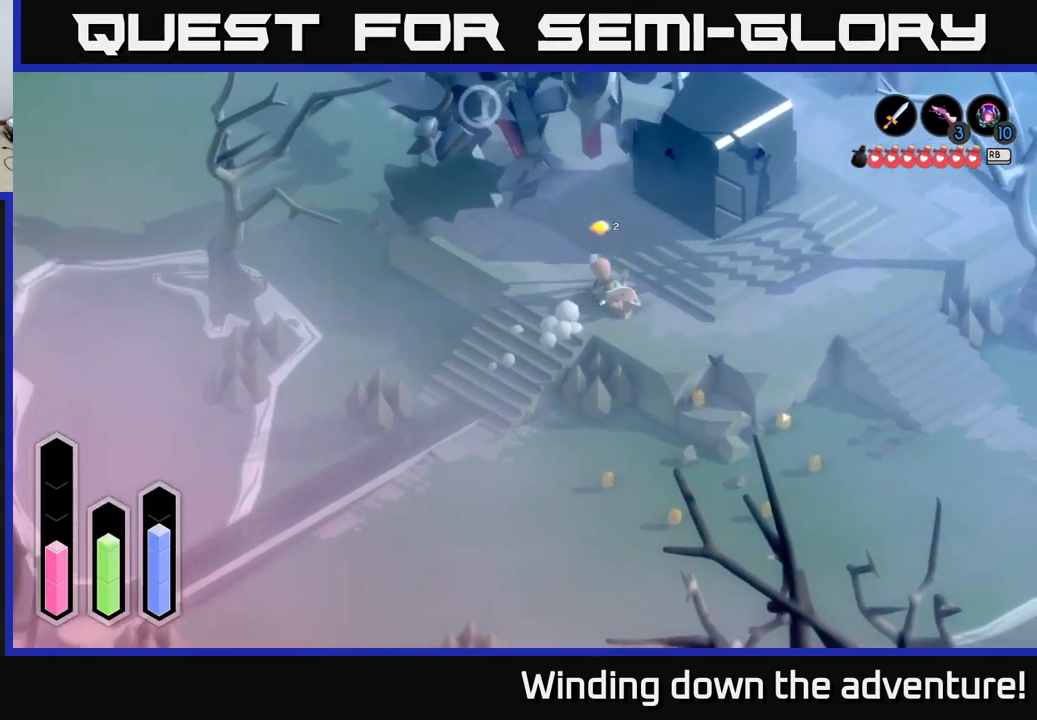
{"buttons": ["A"], "left_stick": "right", "right_stick": "center", "events": [[34, "left_stick", "right"]]}
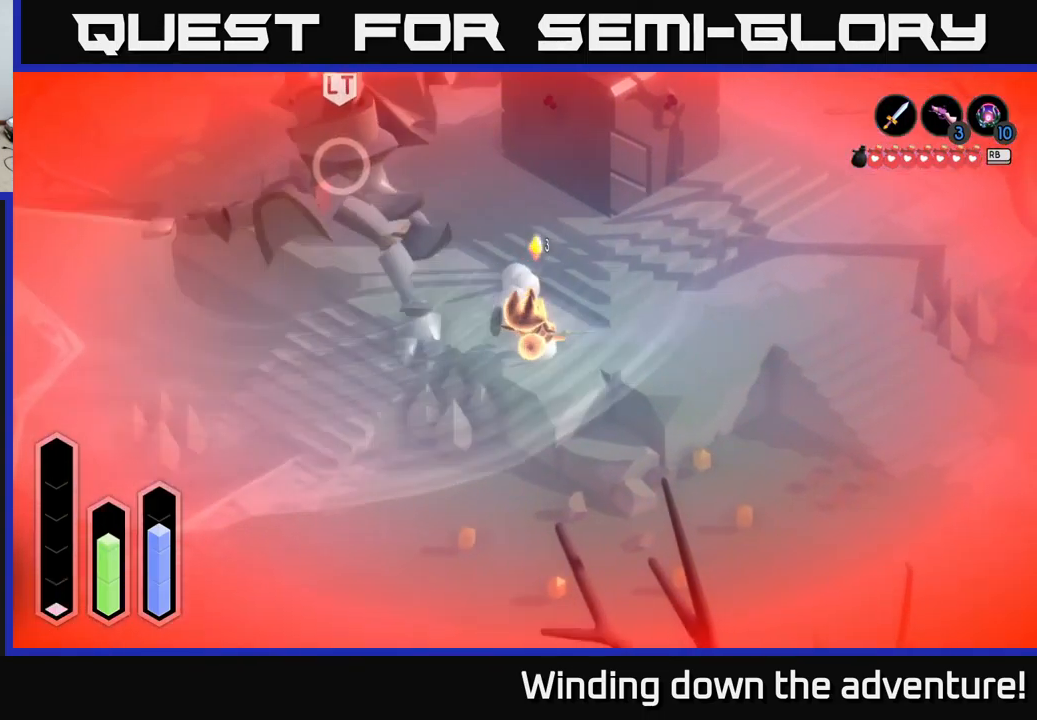
{"buttons": [], "left_stick": "up-right", "right_stick": "center", "events": [[234, "left_stick", "up-right"], [300, "A", "up"]]}
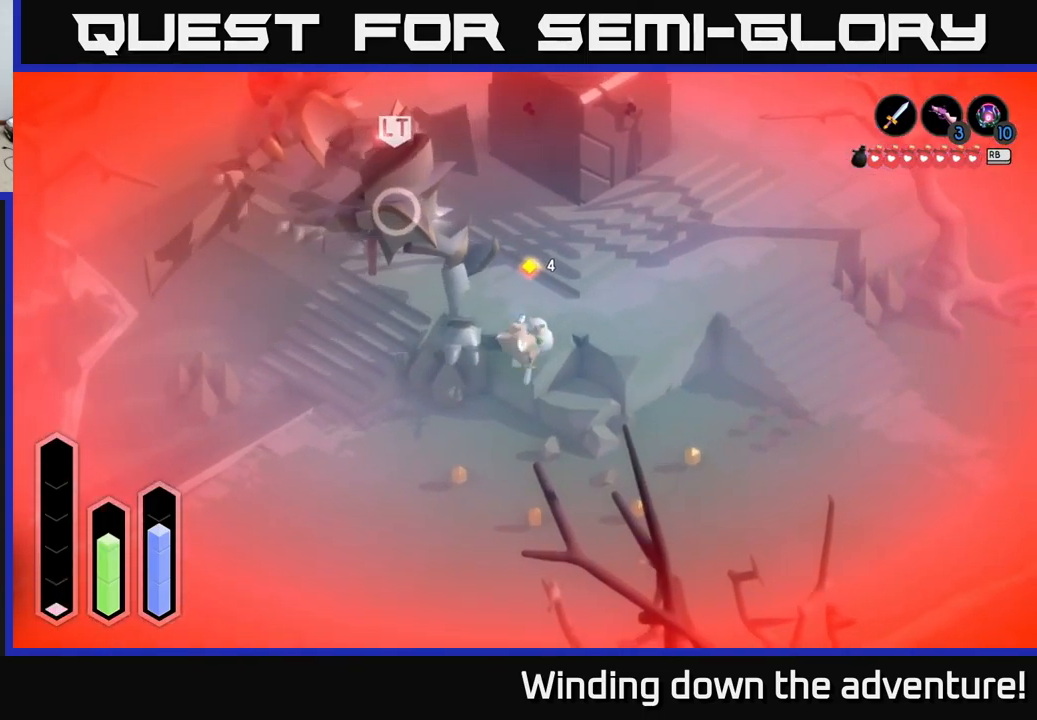
{"buttons": [], "left_stick": "up-right", "right_stick": "center", "events": [[167, "A", "down"], [351, "A", "up"]]}
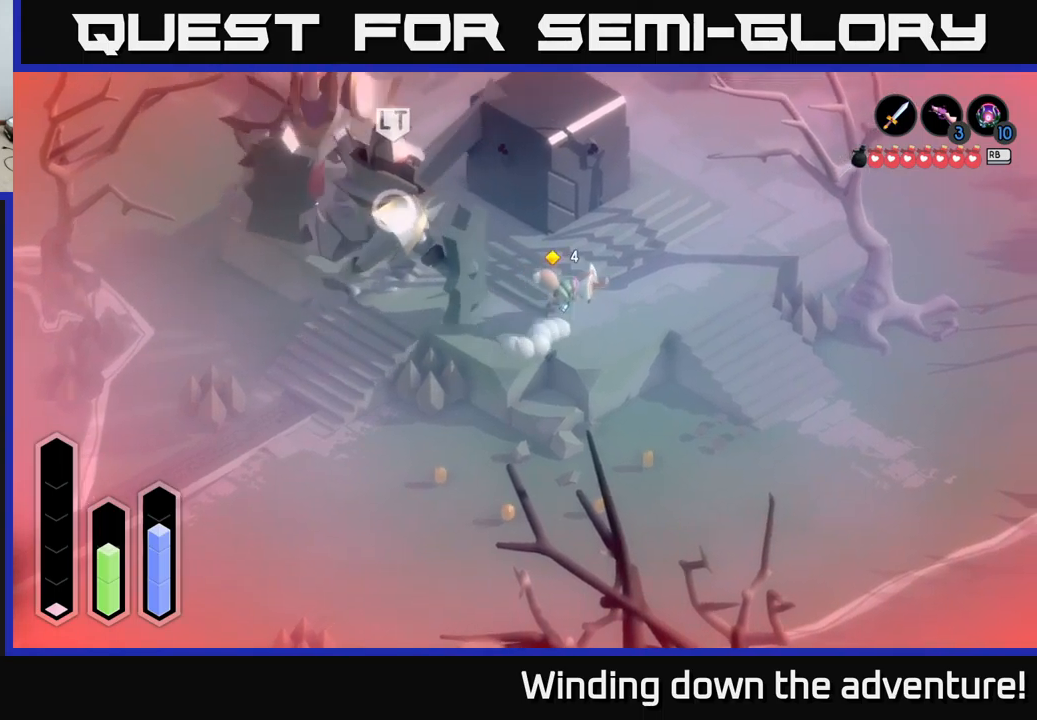
{"buttons": ["A"], "left_stick": "right", "right_stick": "center", "events": [[100, "R1", "down"], [200, "R1", "up"], [267, "left_stick", "right"], [450, "A", "down"]]}
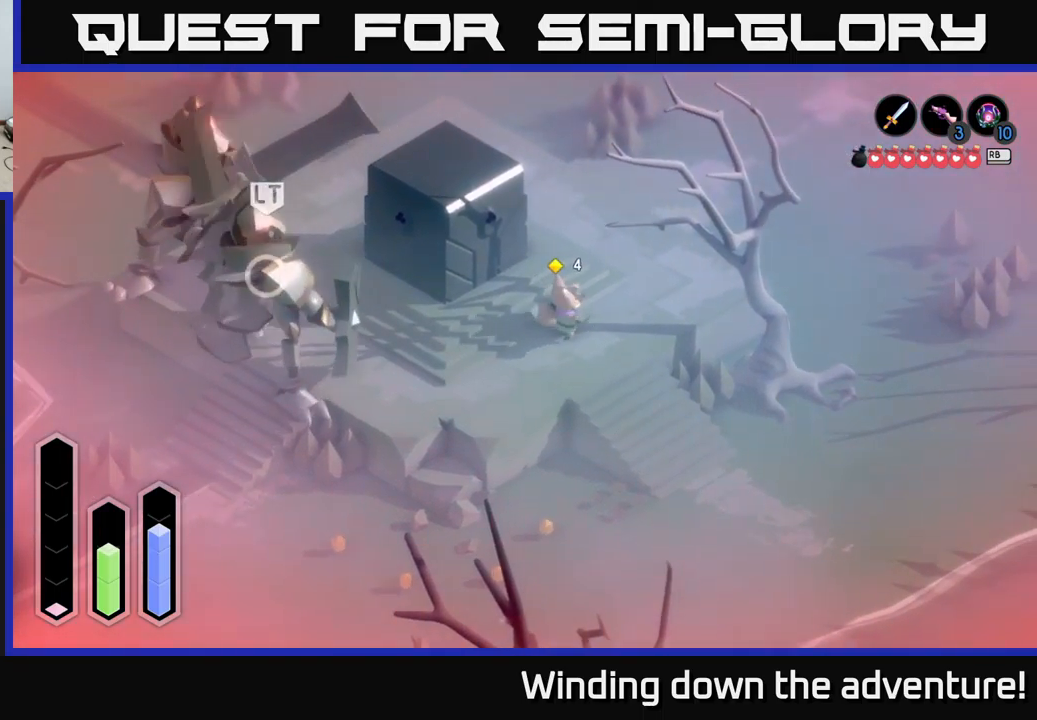
{"buttons": ["A"], "left_stick": "down-right", "right_stick": "center", "events": [[17, "left_stick", "down-right"], [333, "A", "up"], [350, "A", "down"]]}
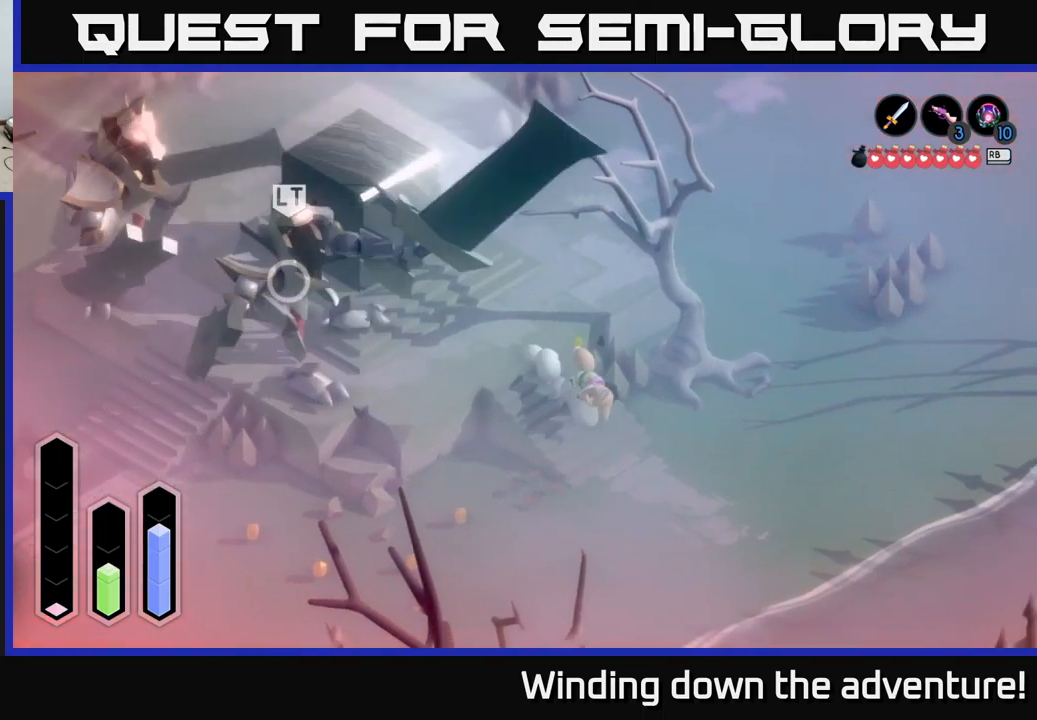
{"buttons": [], "left_stick": "right", "right_stick": "center", "events": [[267, "left_stick", "right"], [350, "A", "up"]]}
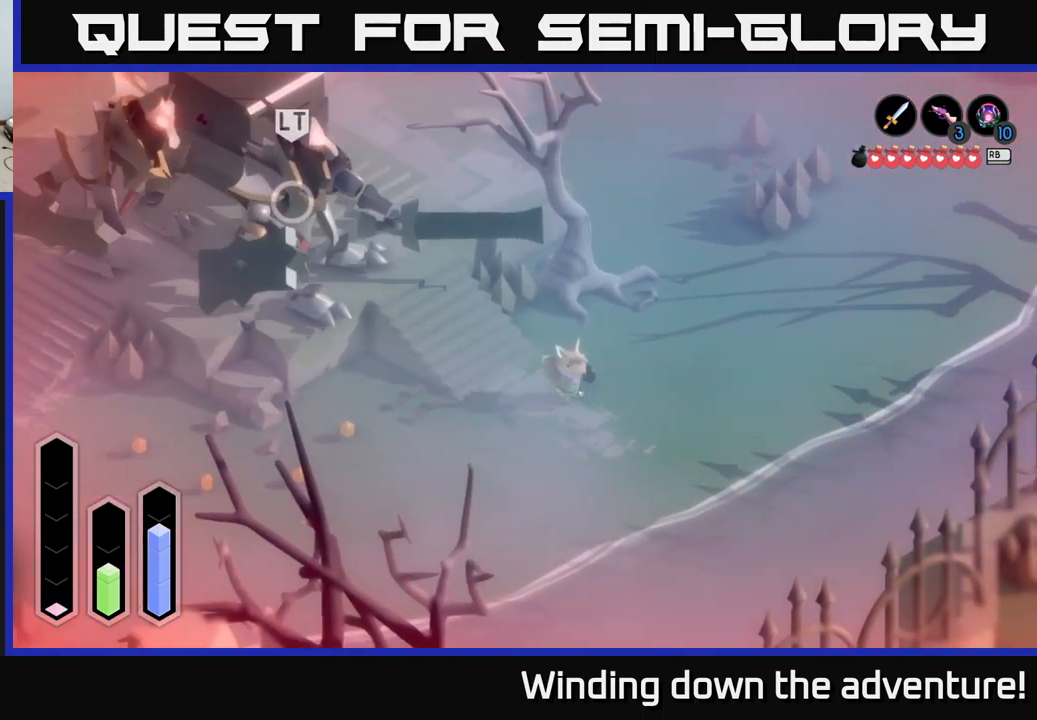
{"buttons": [], "left_stick": "right", "right_stick": "center", "events": [[150, "R1", "down"], [267, "R1", "up"]]}
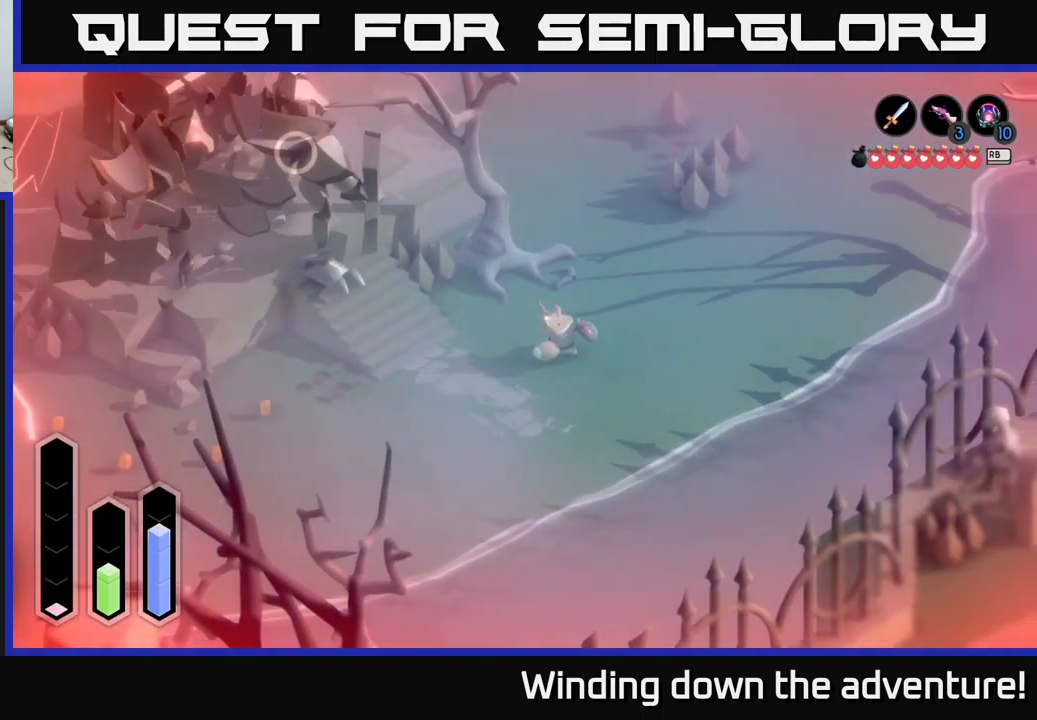
{"buttons": [], "left_stick": "right", "right_stick": "center", "events": []}
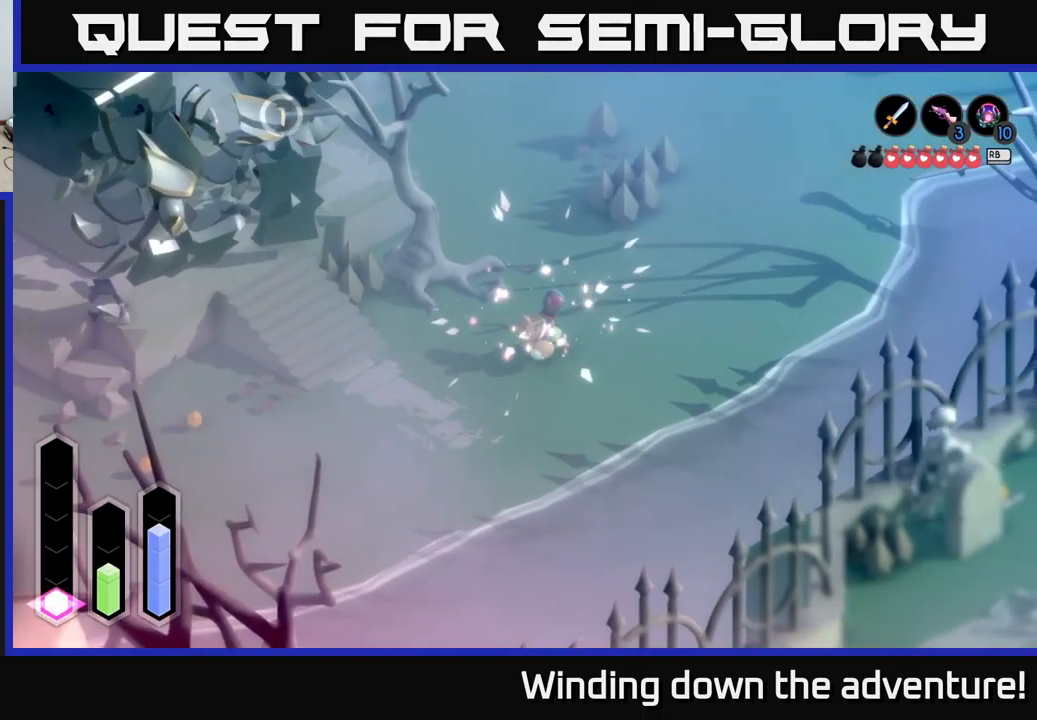
{"buttons": [], "left_stick": "up-right", "right_stick": "center", "events": [[267, "left_stick", "up-right"]]}
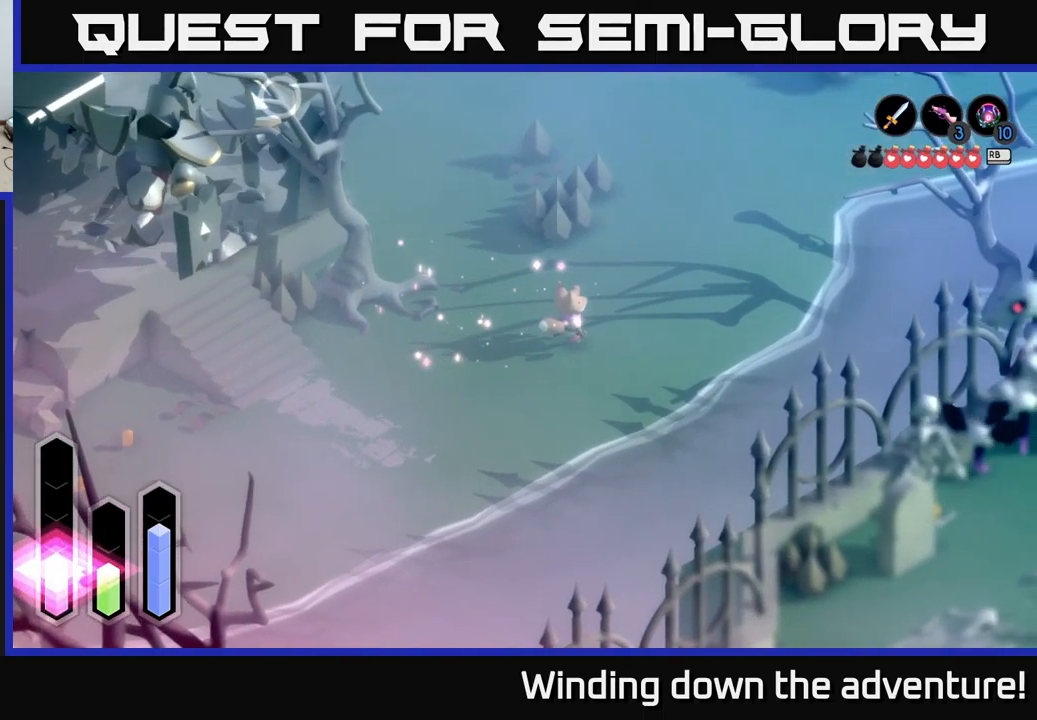
{"buttons": ["L2"], "left_stick": "up-right", "right_stick": "center", "events": [[150, "L2", "down"]]}
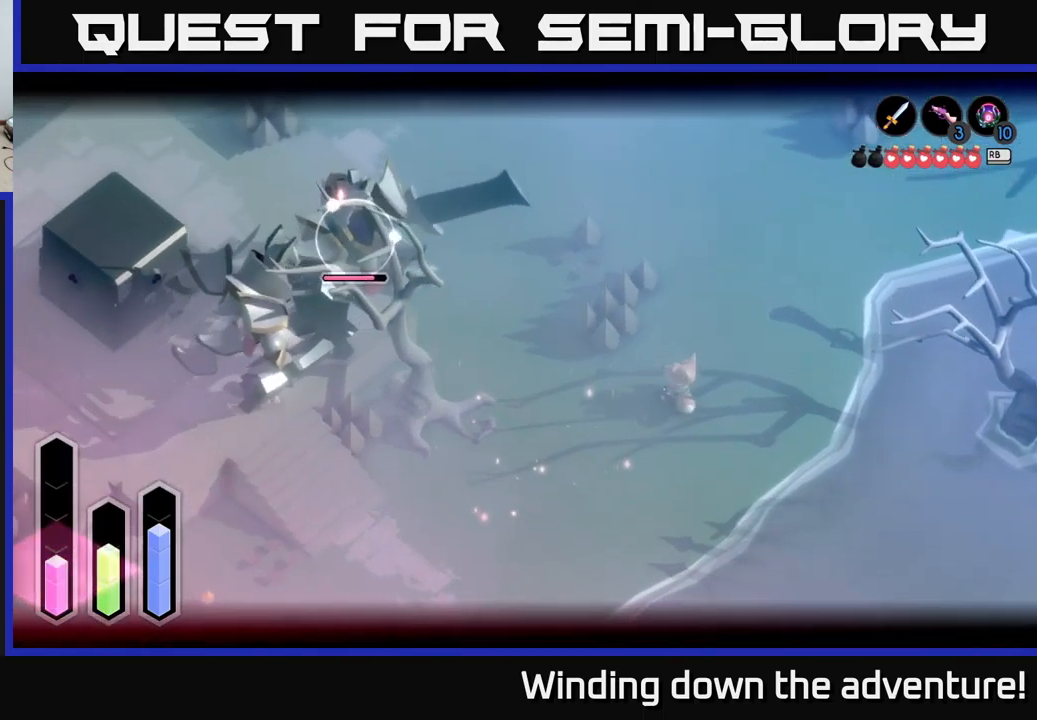
{"buttons": ["L2"], "left_stick": "up", "right_stick": "center", "events": [[367, "left_stick", "up"]]}
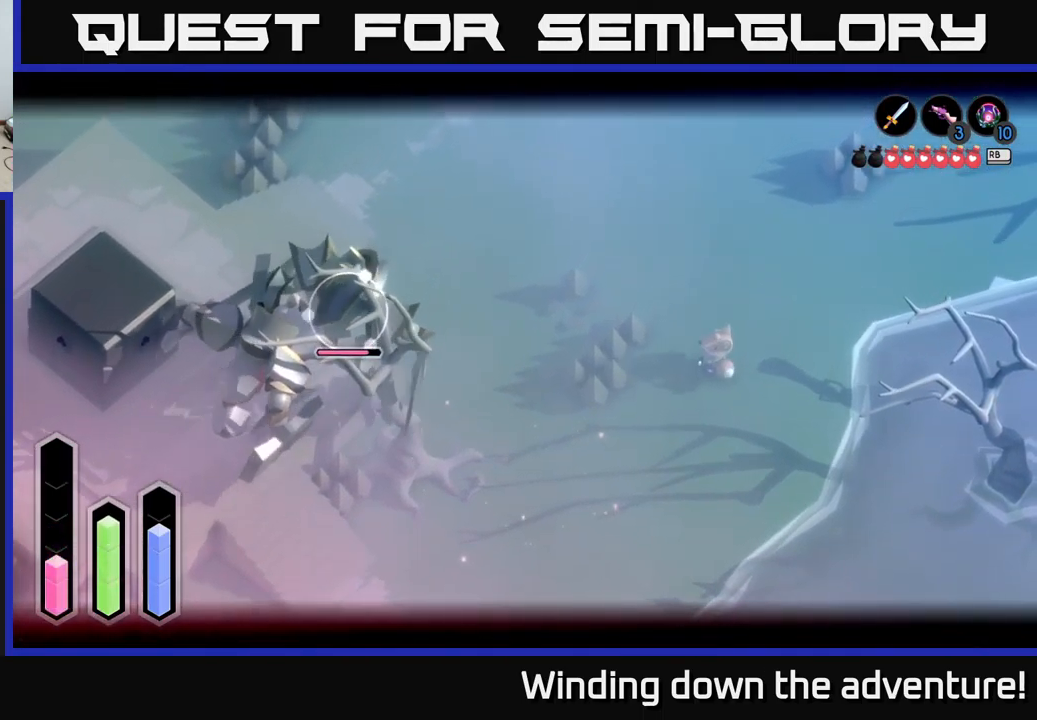
{"buttons": [], "left_stick": "down", "right_stick": "center", "events": [[100, "L2", "up"], [250, "left_stick", "up-left"], [450, "left_stick", "down-left"], [500, "left_stick", "down"]]}
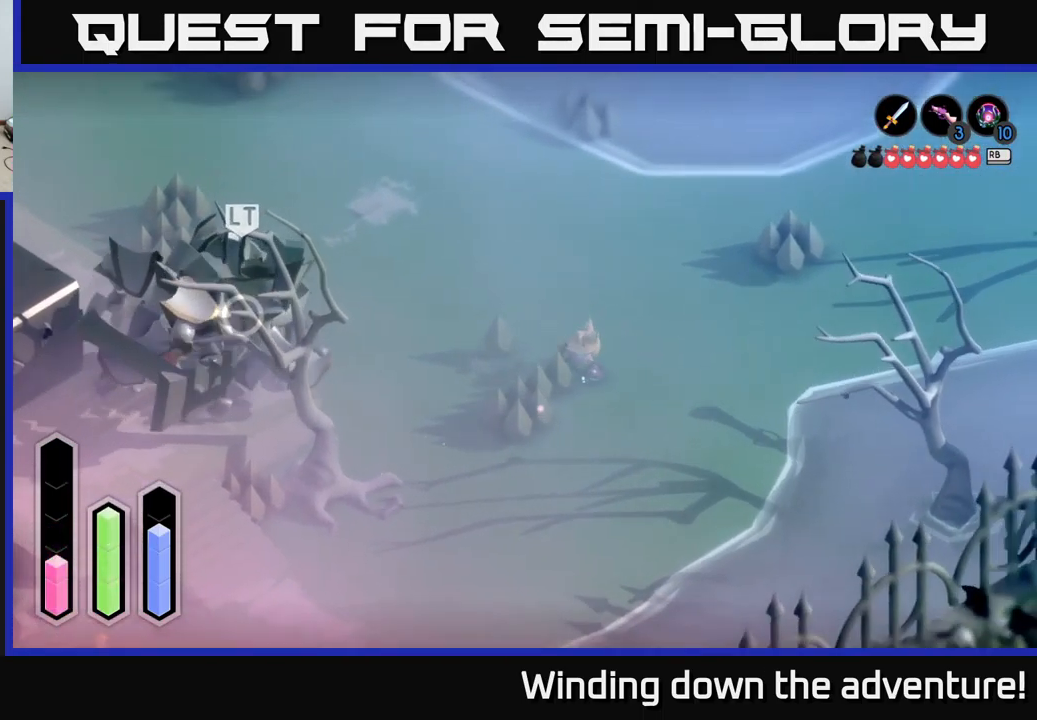
{"buttons": ["L2"], "left_stick": "down", "right_stick": "center", "events": [[333, "L2", "down"], [350, "left_stick", "down-left"], [500, "left_stick", "down"]]}
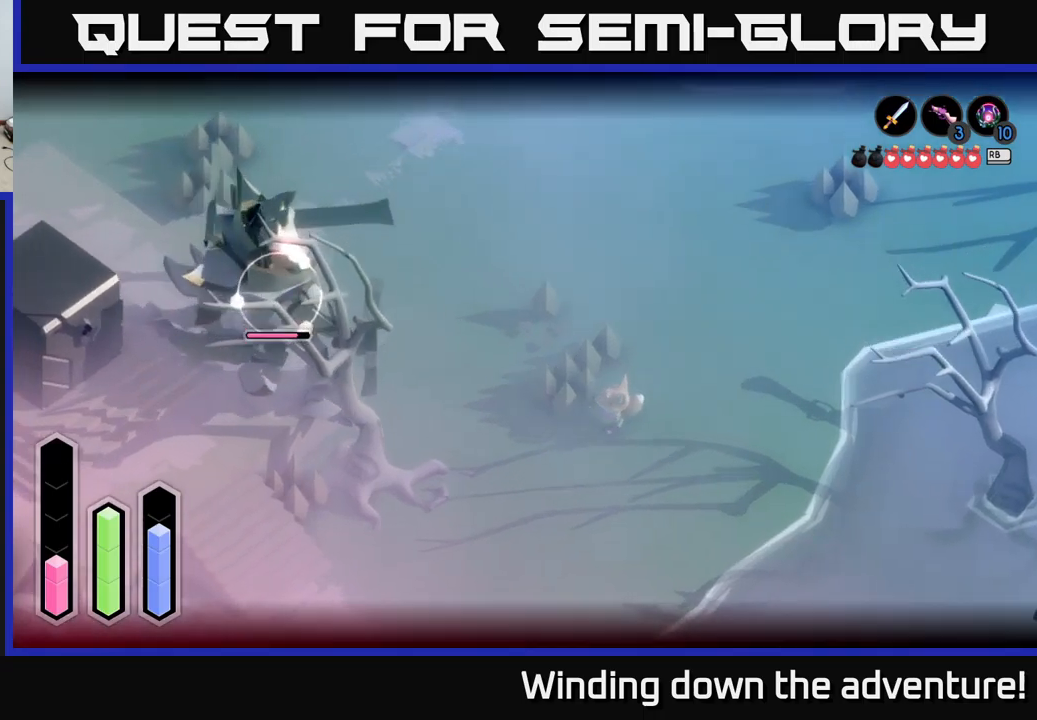
{"buttons": ["L2"], "left_stick": "right", "right_stick": "center", "events": [[167, "left_stick", "down-right"], [334, "left_stick", "right"]]}
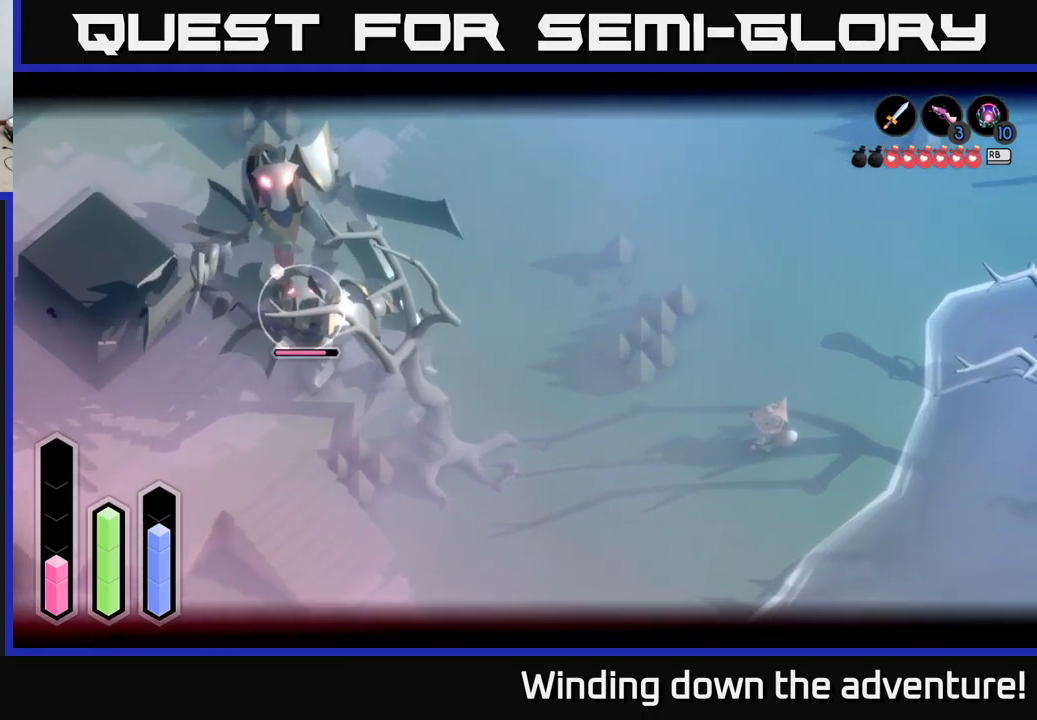
{"buttons": ["A", "L2"], "left_stick": "up", "right_stick": "center", "events": [[34, "left_stick", "up-right"], [250, "left_stick", "up"], [350, "A", "down"]]}